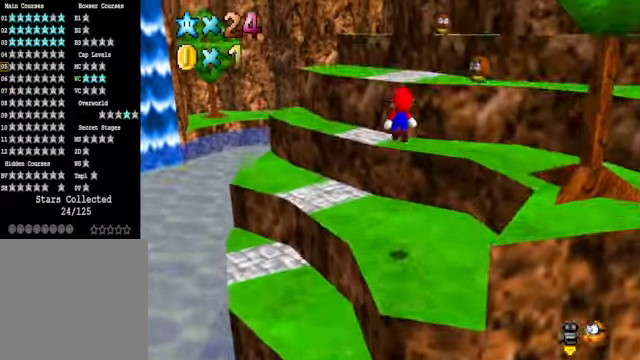
Gameplay with a controller (Xbox layout); each line is a JSON object with the inputs held at the frame after it. "events" lists button and stick changes between this image and that frame as [ms after this image, input, new state], when the widget could be followed in between.
{"buttons": [], "left_stick": "right", "right_stick": "center", "events": [[200, "left_stick", "right"], [267, "A", "up"]]}
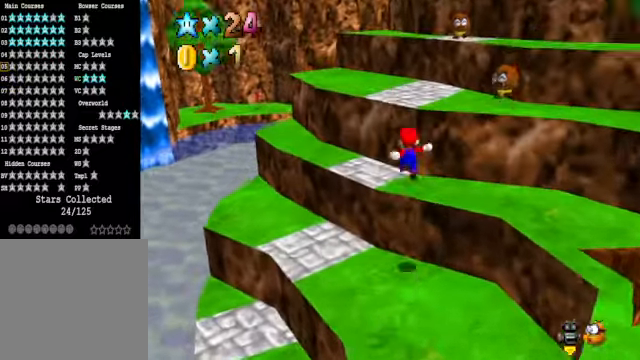
{"buttons": ["A"], "left_stick": "up-right", "right_stick": "center", "events": [[200, "A", "down"], [467, "left_stick", "up-right"]]}
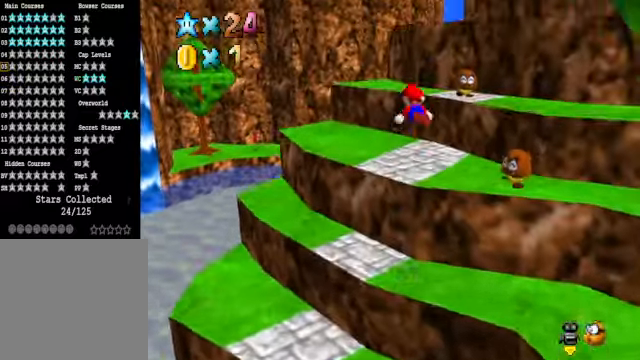
{"buttons": [], "left_stick": "down-right", "right_stick": "center", "events": [[67, "A", "up"], [201, "left_stick", "right"], [502, "left_stick", "down-right"]]}
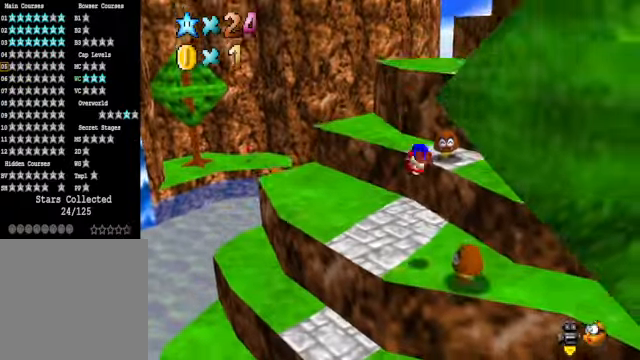
{"buttons": [], "left_stick": "up-left", "right_stick": "down-right", "events": [[401, "left_stick", "up-left"], [401, "right_stick", "down-right"]]}
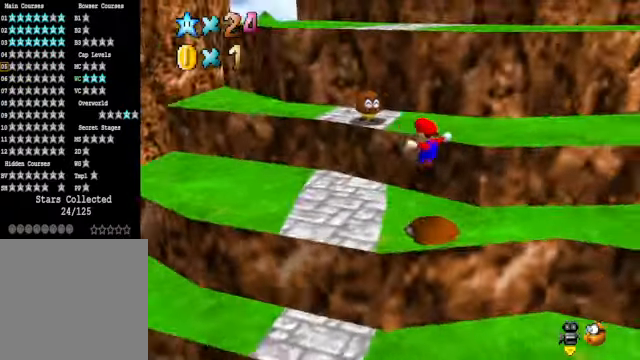
{"buttons": [], "left_stick": "up-left", "right_stick": "center", "events": [[67, "left_stick", "center"], [100, "right_stick", "center"], [401, "left_stick", "up-left"]]}
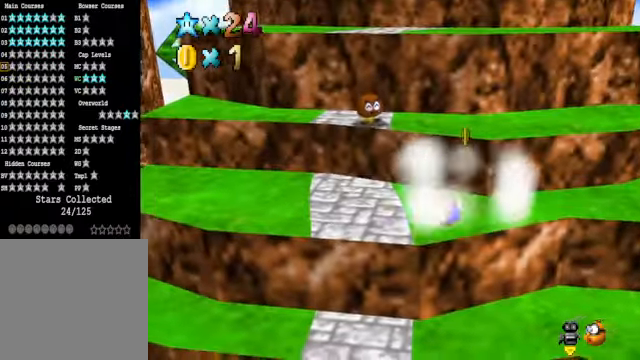
{"buttons": [], "left_stick": "up-right", "right_stick": "center", "events": [[33, "A", "down"], [334, "left_stick", "up-right"], [434, "A", "up"]]}
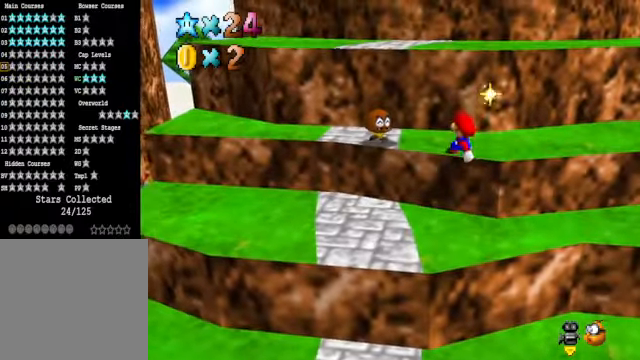
{"buttons": [], "left_stick": "up-left", "right_stick": "center", "events": [[33, "X", "down"], [66, "left_stick", "up"], [167, "X", "up"], [434, "left_stick", "up-left"]]}
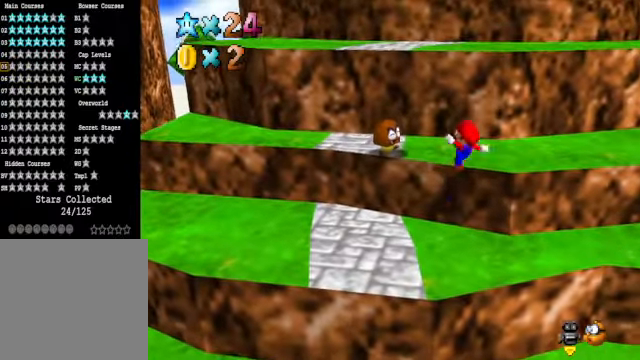
{"buttons": ["A"], "left_stick": "up", "right_stick": "center", "events": [[66, "A", "down"], [66, "left_stick", "left"], [167, "A", "up"], [167, "left_stick", "center"], [300, "A", "down"], [400, "left_stick", "right"], [501, "left_stick", "up"]]}
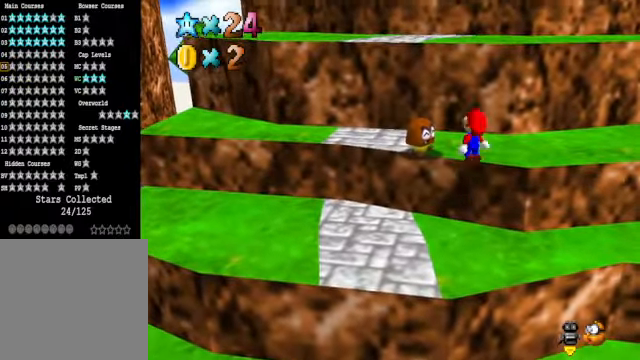
{"buttons": [], "left_stick": "center", "right_stick": "center", "events": [[33, "left_stick", "up-left"], [66, "A", "up"], [501, "left_stick", "center"]]}
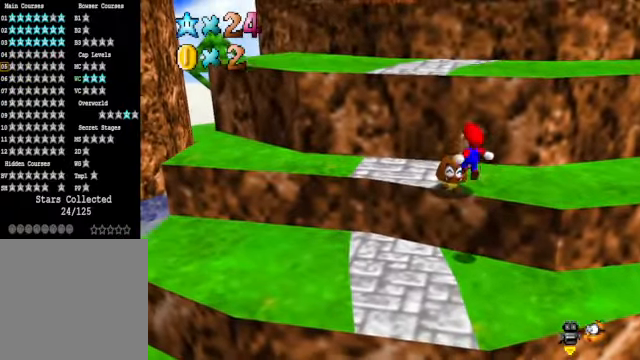
{"buttons": [], "left_stick": "down-right", "right_stick": "center", "events": [[100, "left_stick", "down"], [300, "left_stick", "center"], [434, "left_stick", "down-right"]]}
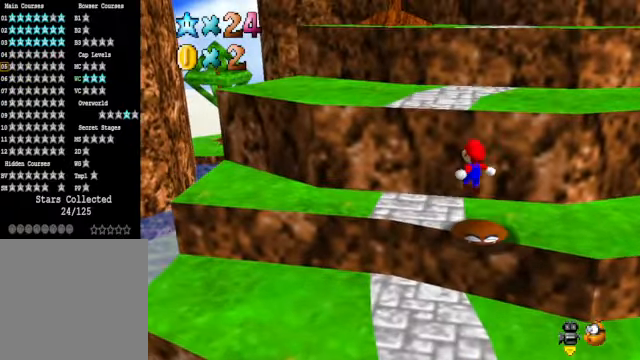
{"buttons": ["A", "X"], "left_stick": "center", "right_stick": "center", "events": [[100, "left_stick", "center"], [200, "A", "down"], [467, "X", "down"]]}
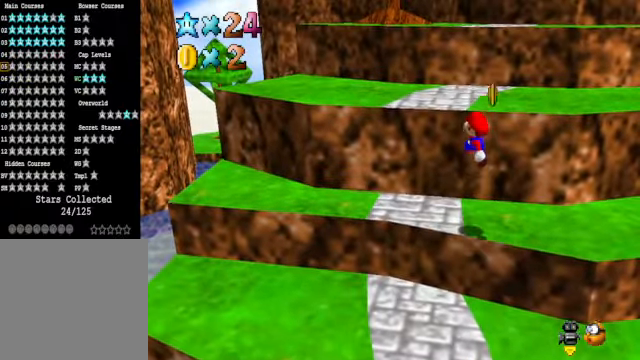
{"buttons": [], "left_stick": "up", "right_stick": "down-left", "events": [[33, "A", "up"], [66, "X", "up"], [100, "left_stick", "up"], [233, "right_stick", "down-left"], [334, "right_stick", "center"], [434, "right_stick", "down-left"]]}
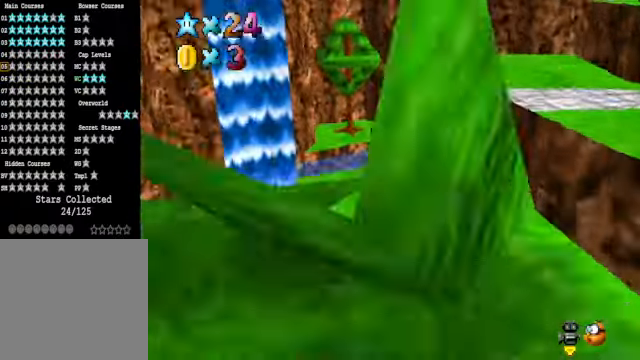
{"buttons": [], "left_stick": "up", "right_stick": "center", "events": [[33, "right_stick", "center"]]}
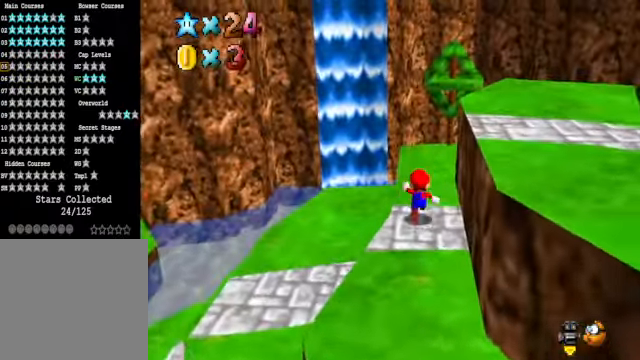
{"buttons": [], "left_stick": "up-left", "right_stick": "center", "events": [[101, "right_stick", "down-right"], [201, "left_stick", "up-left"], [268, "right_stick", "center"]]}
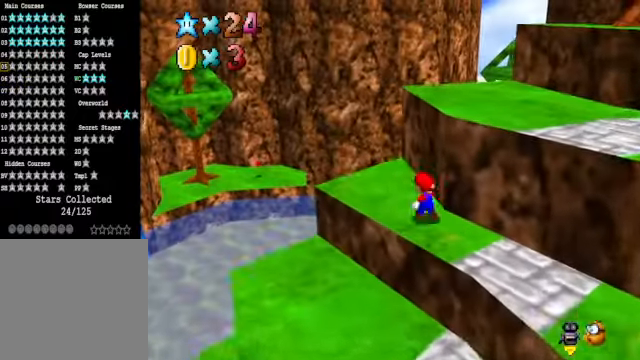
{"buttons": ["A", "L2"], "left_stick": "up-left", "right_stick": "center", "events": [[468, "L2", "down"], [501, "A", "down"]]}
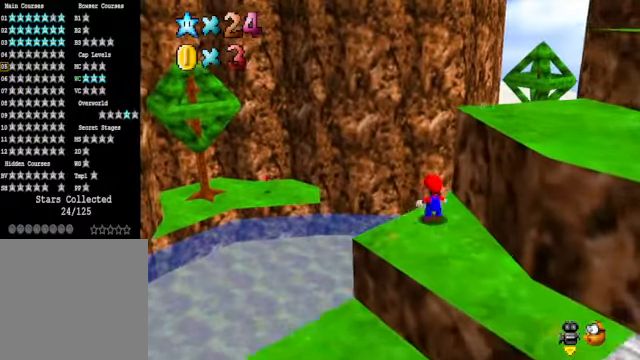
{"buttons": [], "left_stick": "up-left", "right_stick": "center", "events": [[134, "A", "up"], [167, "L2", "up"]]}
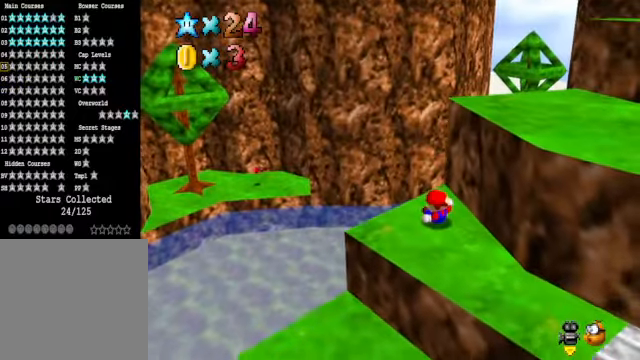
{"buttons": [], "left_stick": "center", "right_stick": "center", "events": [[67, "left_stick", "center"]]}
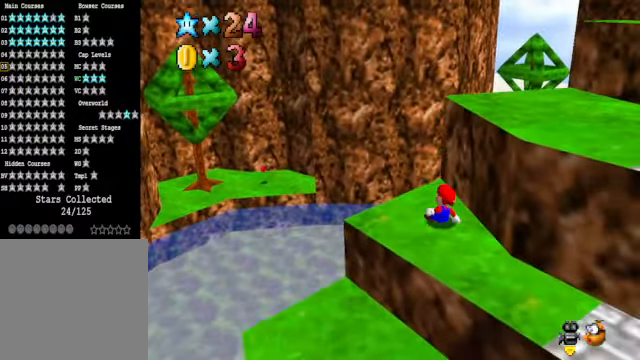
{"buttons": [], "left_stick": "down", "right_stick": "center", "events": [[267, "left_stick", "down"]]}
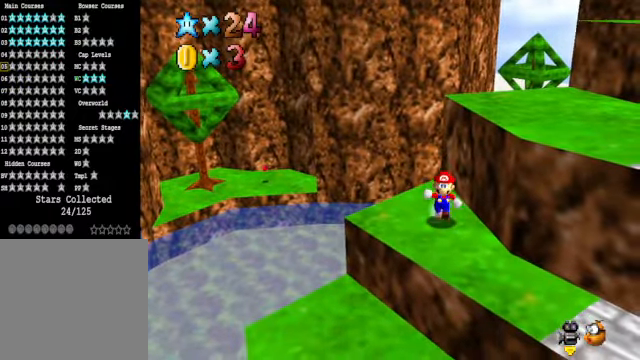
{"buttons": [], "left_stick": "up-left", "right_stick": "center", "events": [[100, "left_stick", "down-left"], [267, "left_stick", "up-left"]]}
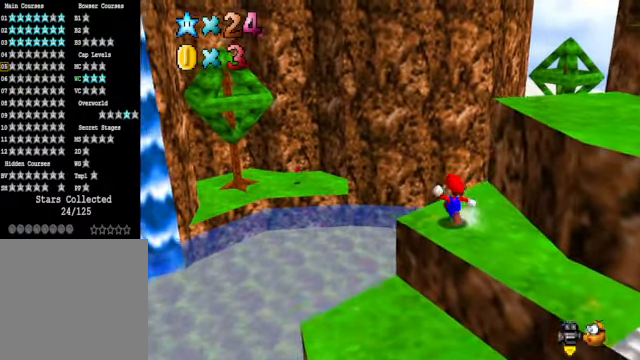
{"buttons": [], "left_stick": "up-left", "right_stick": "center", "events": [[100, "L2", "down"], [167, "A", "down"], [267, "A", "up"], [368, "L2", "up"]]}
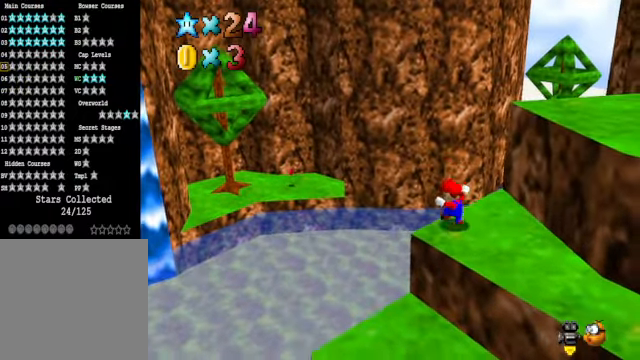
{"buttons": [], "left_stick": "center", "right_stick": "center", "events": [[234, "left_stick", "center"]]}
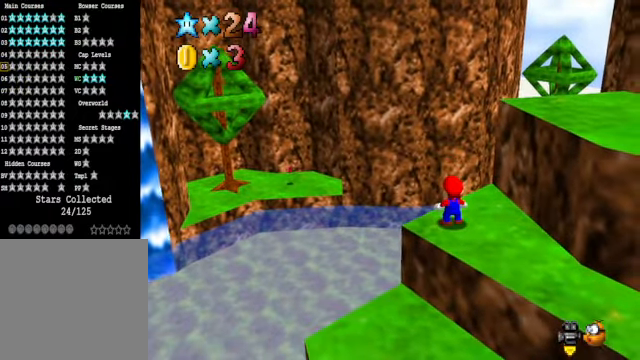
{"buttons": [], "left_stick": "center", "right_stick": "center", "events": [[134, "left_stick", "down"], [301, "left_stick", "down-right"], [401, "left_stick", "center"]]}
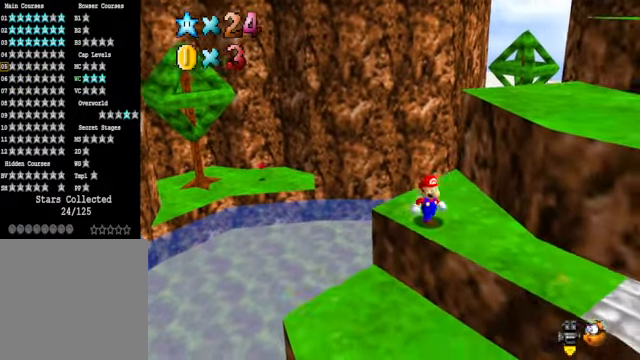
{"buttons": [], "left_stick": "center", "right_stick": "center", "events": []}
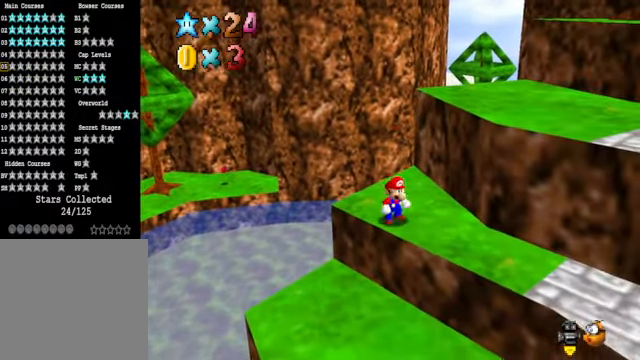
{"buttons": [], "left_stick": "up-left", "right_stick": "center", "events": [[167, "A", "down"], [167, "left_stick", "up-left"], [401, "A", "up"]]}
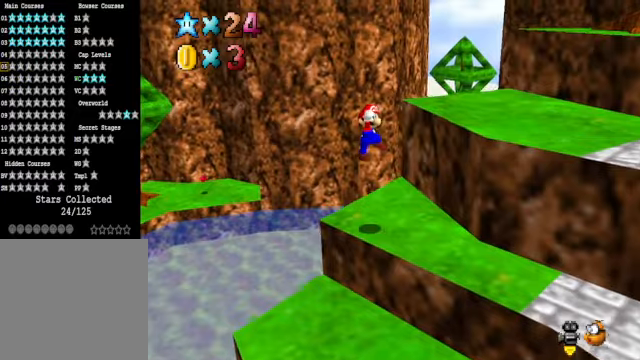
{"buttons": [], "left_stick": "center", "right_stick": "center", "events": [[101, "left_stick", "up"], [301, "left_stick", "center"]]}
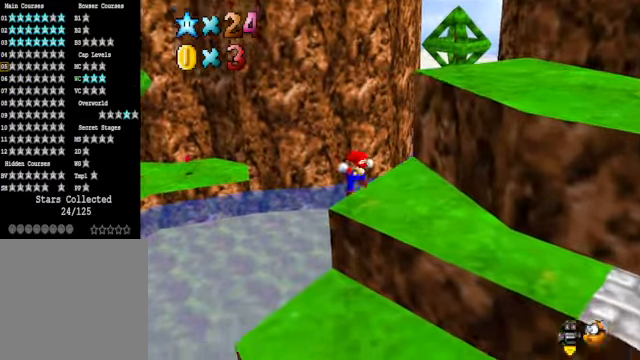
{"buttons": [], "left_stick": "up-left", "right_stick": "center", "events": [[401, "left_stick", "up-left"]]}
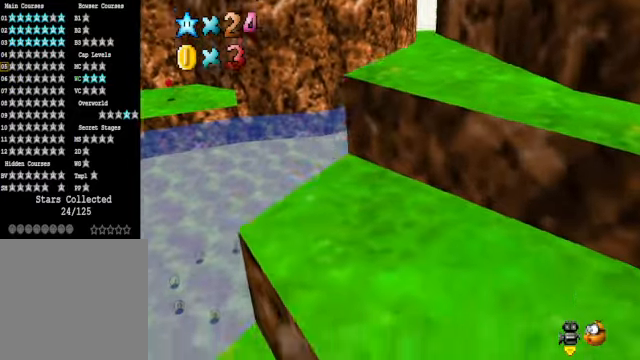
{"buttons": [], "left_stick": "center", "right_stick": "center", "events": [[34, "right_stick", "down-right"], [201, "left_stick", "left"], [201, "right_stick", "center"], [301, "left_stick", "center"], [435, "START", "down"], [501, "START", "up"]]}
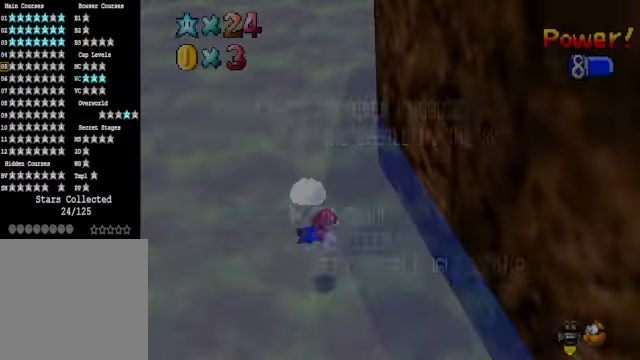
{"buttons": ["START"], "left_stick": "center", "right_stick": "center", "events": [[434, "START", "down"]]}
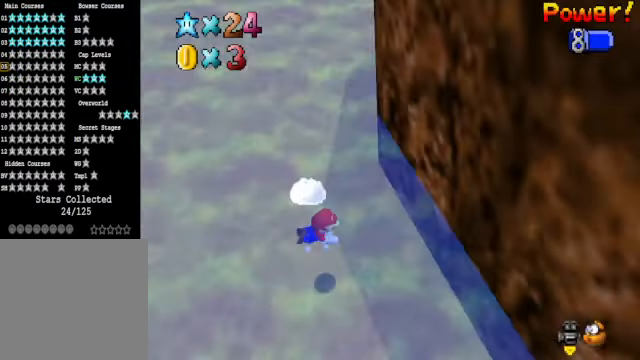
{"buttons": [], "left_stick": "left", "right_stick": "center", "events": [[67, "START", "up"], [368, "left_stick", "left"]]}
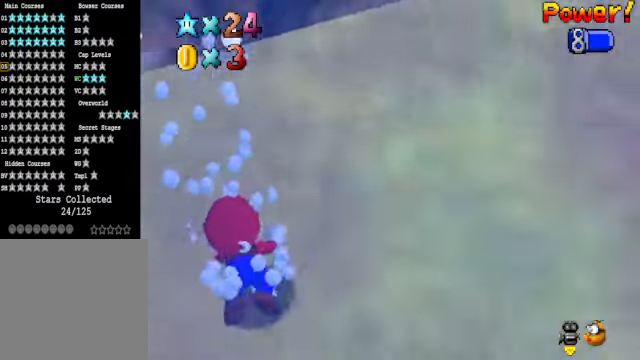
{"buttons": ["A"], "left_stick": "left", "right_stick": "center", "events": [[100, "right_stick", "down-left"], [434, "right_stick", "center"], [501, "A", "down"]]}